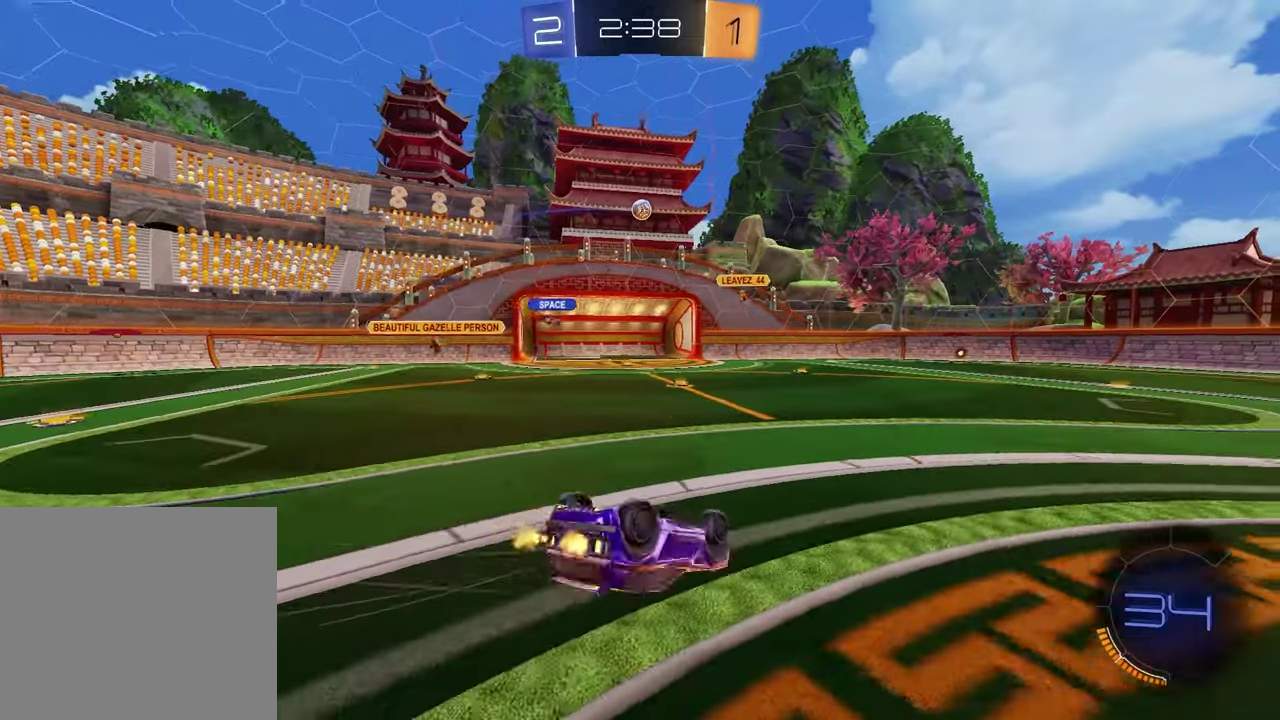
Gameplay with a controller (PlayStation layout); each line is a JSON object with the inputs held at the frame after it. "events" lists button and stick changes between this image and that frame as [ms after this image, input, new state], when the widget could be followed in between.
{"buttons": ["R2"], "left_stick": "down-right", "right_stick": "center", "events": [[83, "left_stick", "up-left"], [167, "left_stick", "center"], [367, "SQUARE", "up"], [400, "left_stick", "down-right"]]}
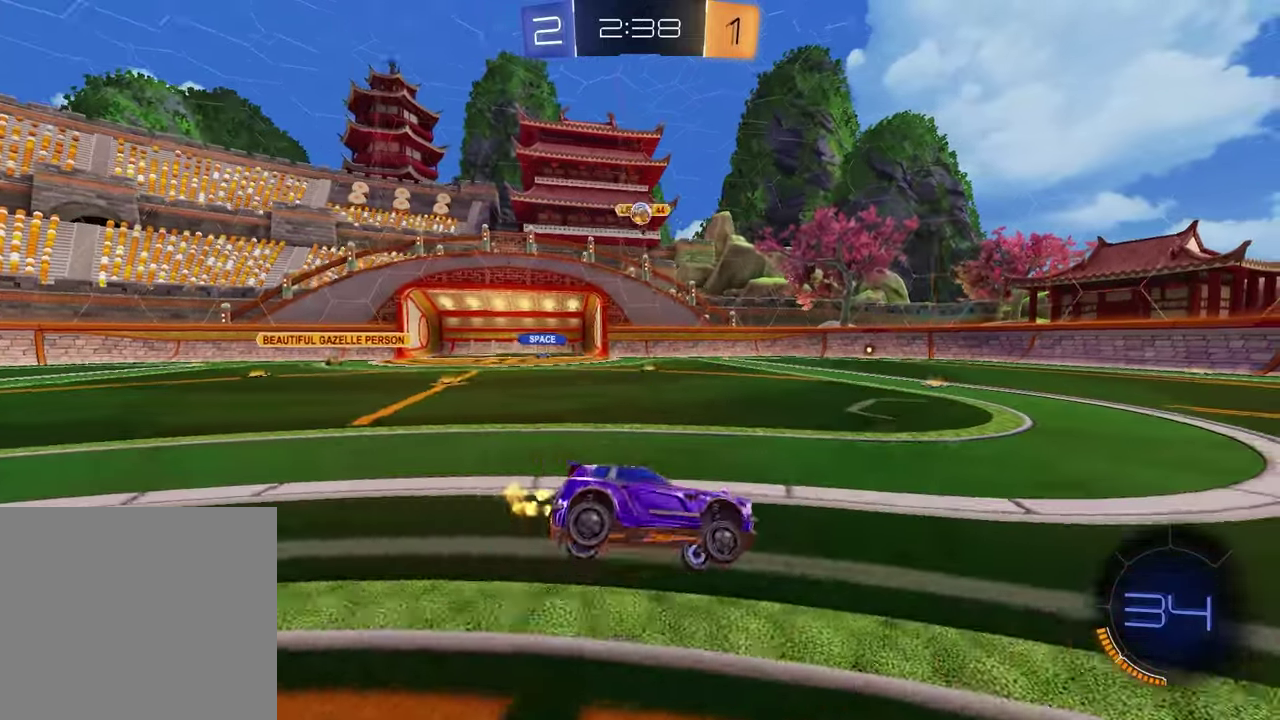
{"buttons": ["R1", "R2"], "left_stick": "right", "right_stick": "center", "events": [[117, "left_stick", "right"], [400, "R1", "down"]]}
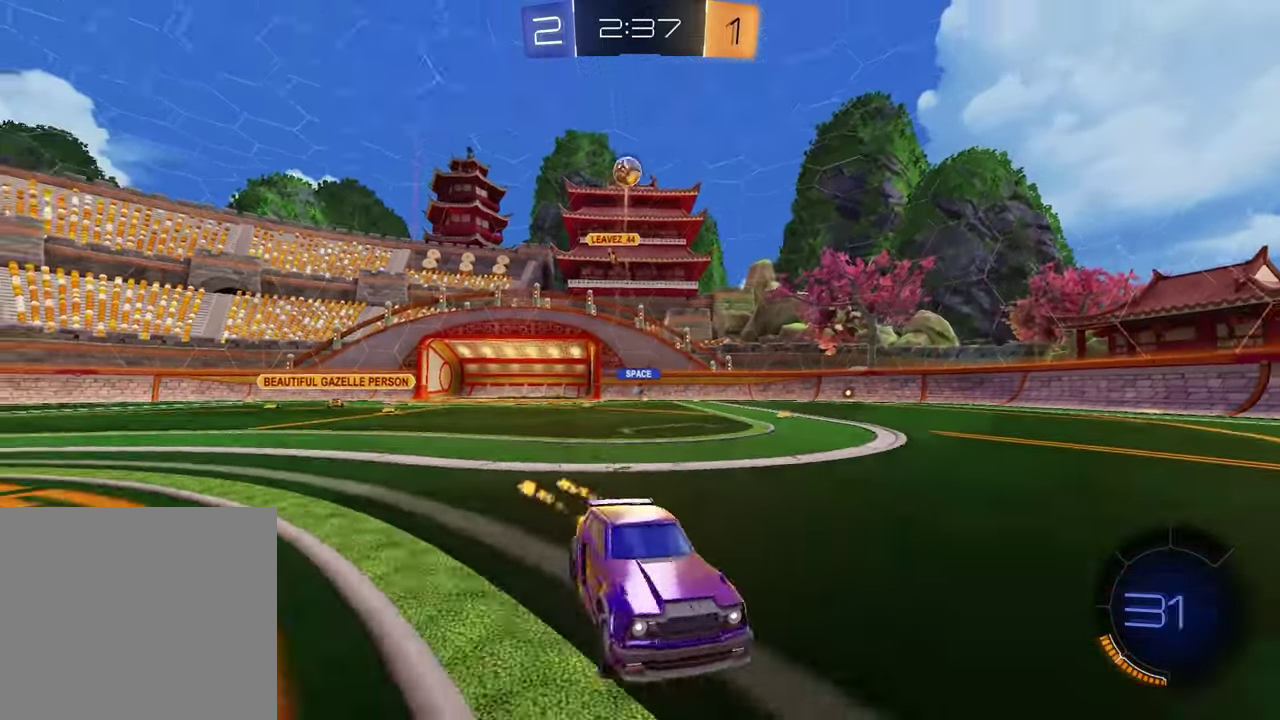
{"buttons": ["R1", "R2"], "left_stick": "center", "right_stick": "center", "events": [[50, "left_stick", "center"], [300, "left_stick", "right"], [383, "TRIANGLE", "down"], [383, "left_stick", "up-right"], [467, "left_stick", "center"], [500, "TRIANGLE", "up"]]}
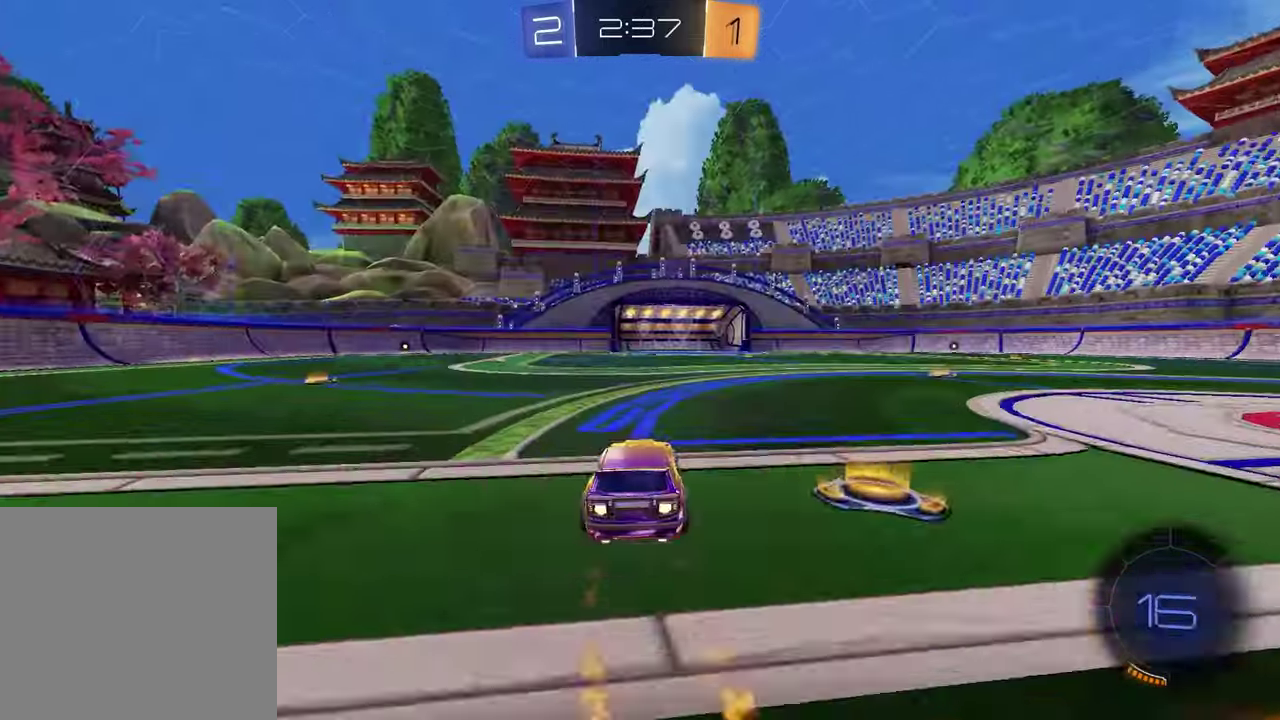
{"buttons": [], "left_stick": "center", "right_stick": "center", "events": [[117, "TRIANGLE", "down"], [217, "TRIANGLE", "up"], [250, "R1", "up"], [467, "R2", "up"]]}
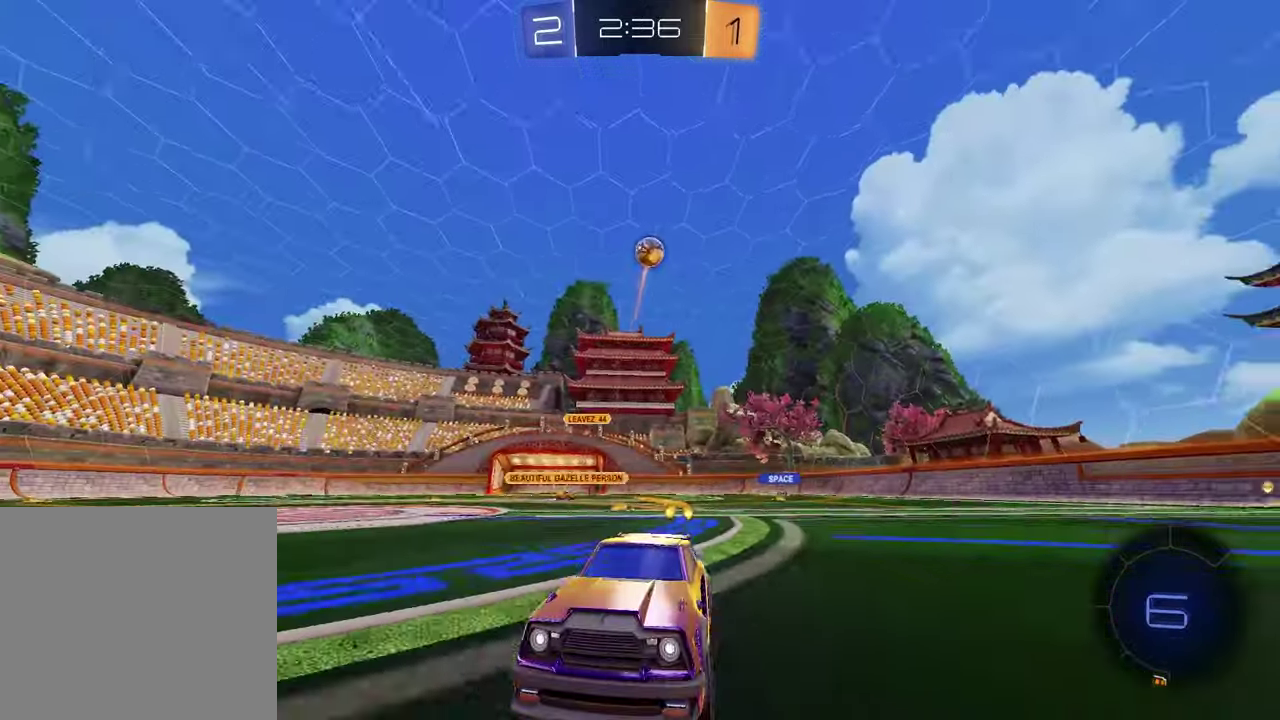
{"buttons": [], "left_stick": "center", "right_stick": "center", "events": [[333, "L2", "down"], [483, "L2", "up"]]}
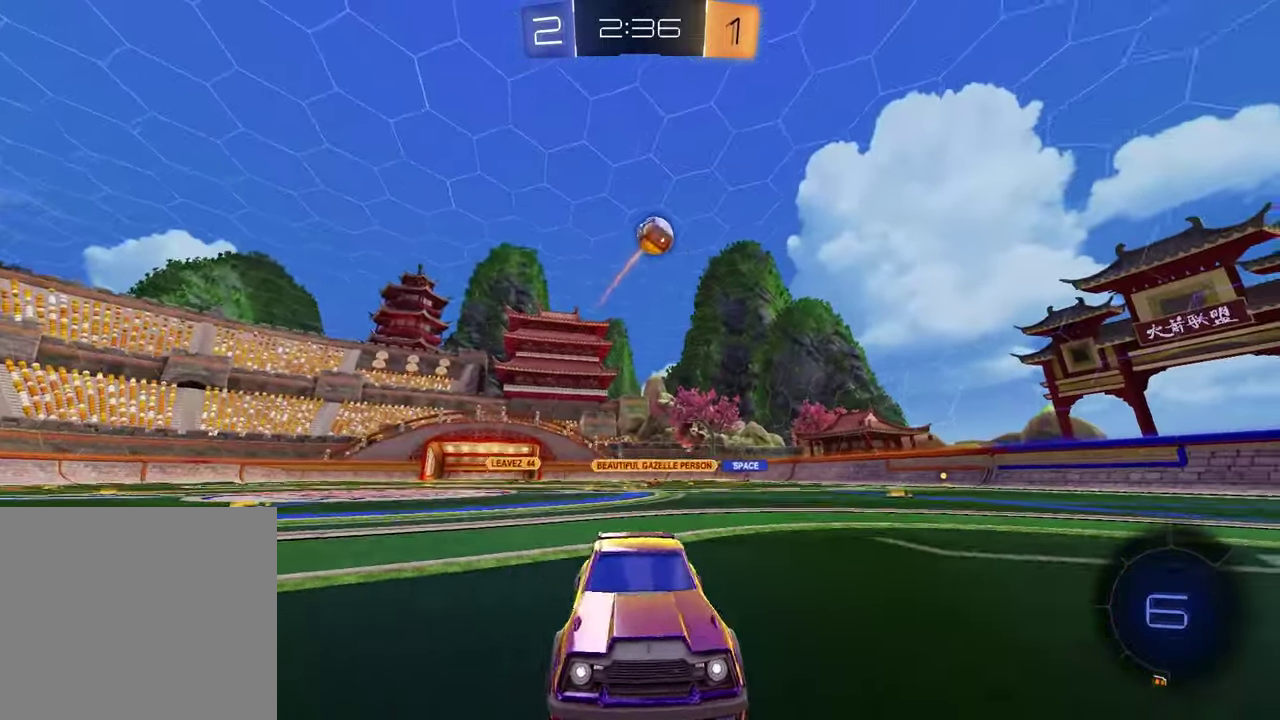
{"buttons": ["R2"], "left_stick": "left", "right_stick": "center", "events": [[233, "left_stick", "left"], [467, "R2", "down"]]}
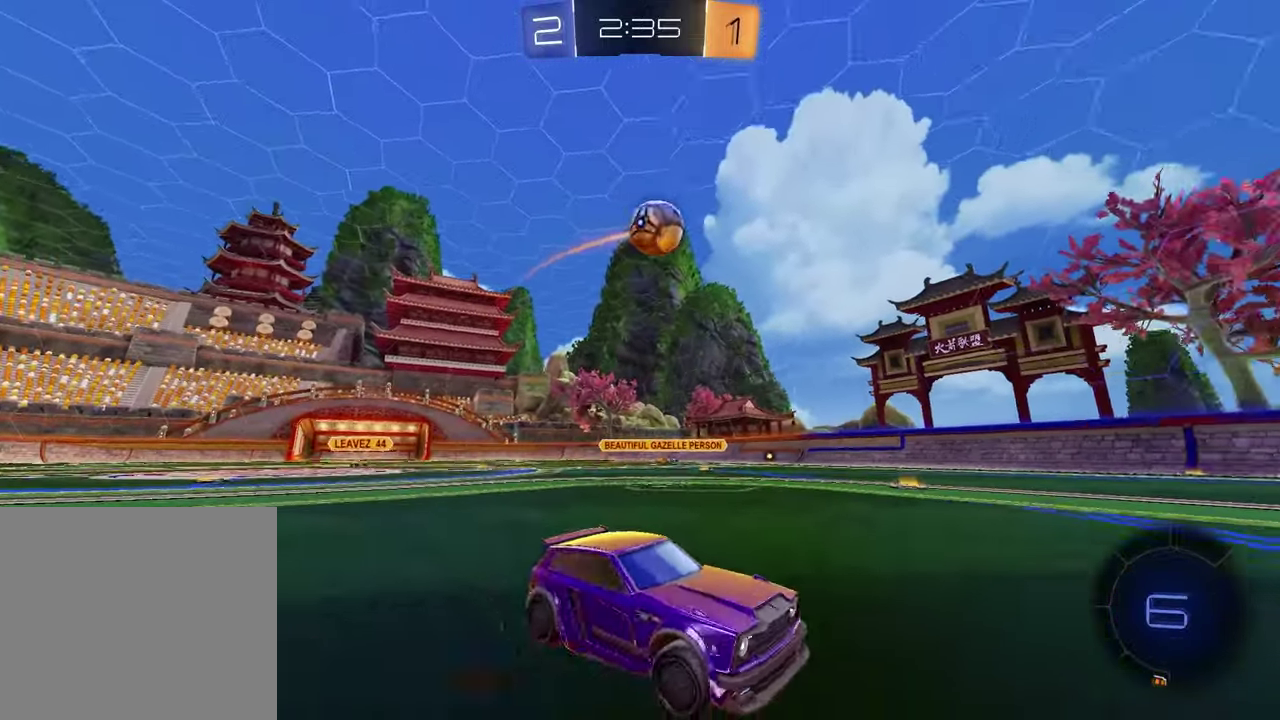
{"buttons": ["R2"], "left_stick": "left", "right_stick": "center", "events": [[67, "left_stick", "center"], [350, "R2", "up"], [467, "R2", "down"], [467, "left_stick", "left"]]}
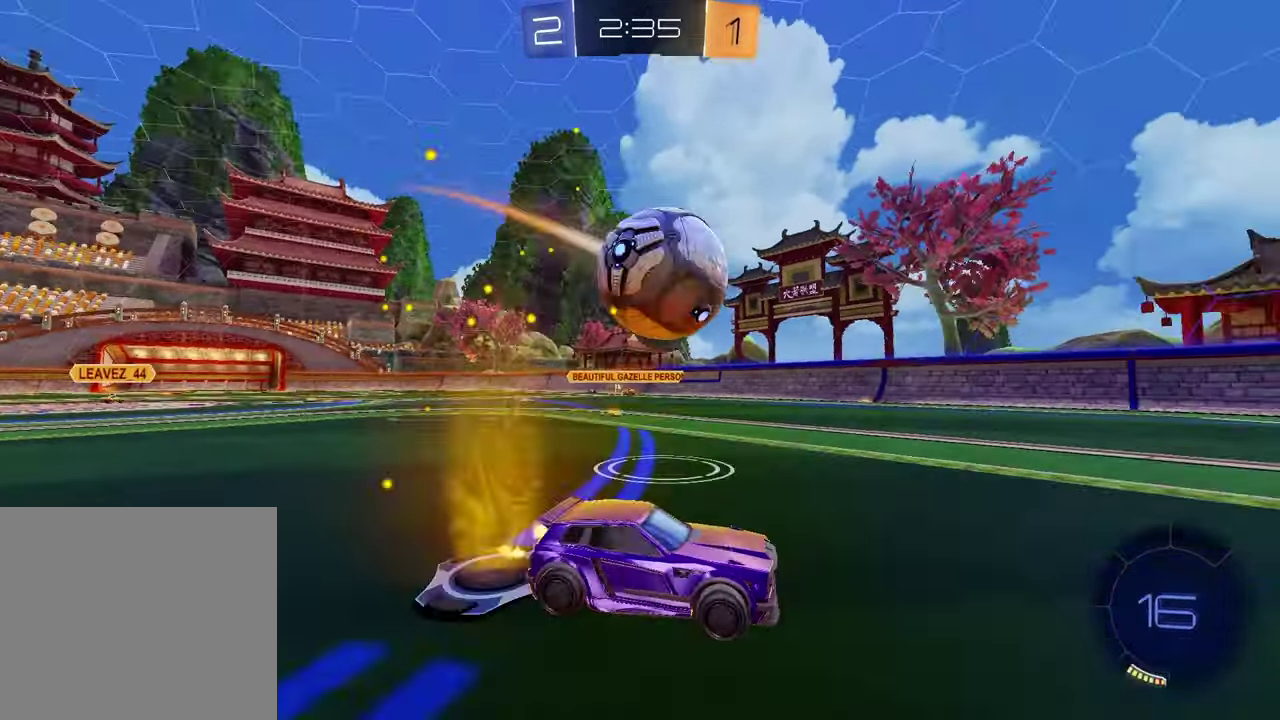
{"buttons": ["R1", "R2"], "left_stick": "left", "right_stick": "center", "events": [[133, "R1", "down"], [267, "left_stick", "center"], [333, "left_stick", "left"]]}
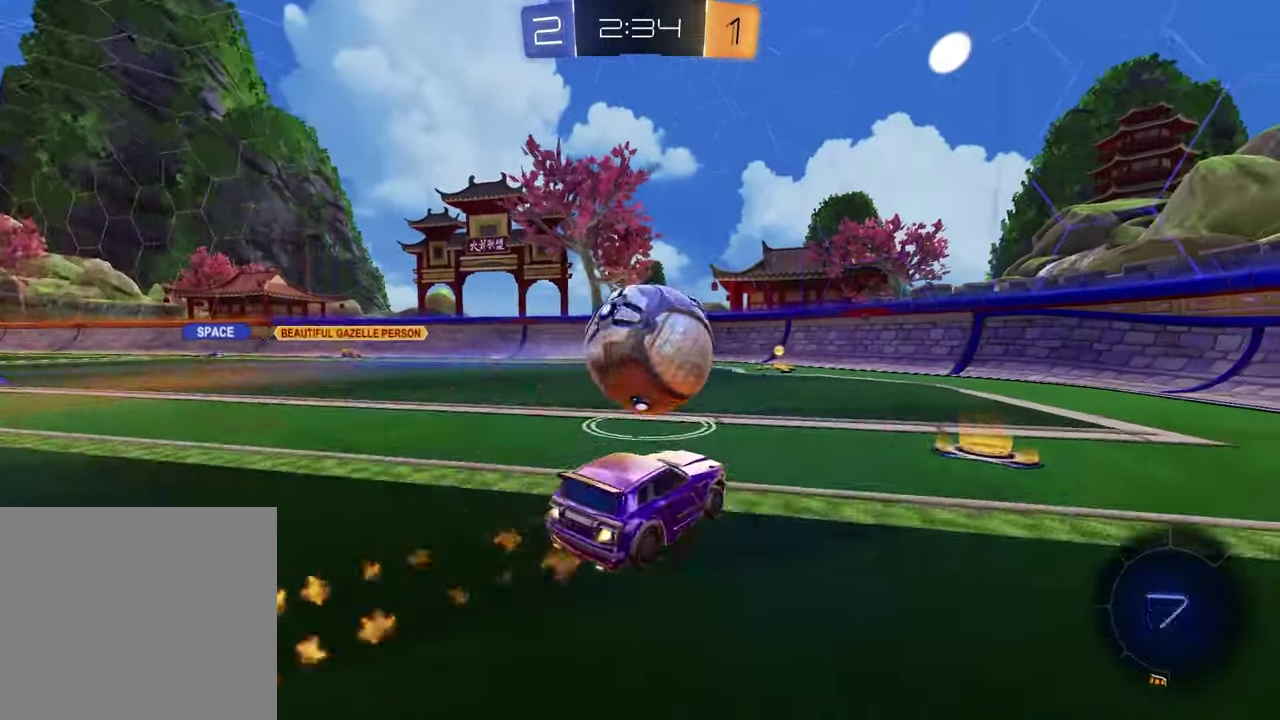
{"buttons": ["TRIANGLE", "R1", "R2"], "left_stick": "right", "right_stick": "center", "events": [[83, "TRIANGLE", "down"], [167, "left_stick", "center"], [217, "TRIANGLE", "up"], [483, "left_stick", "right"], [500, "TRIANGLE", "down"]]}
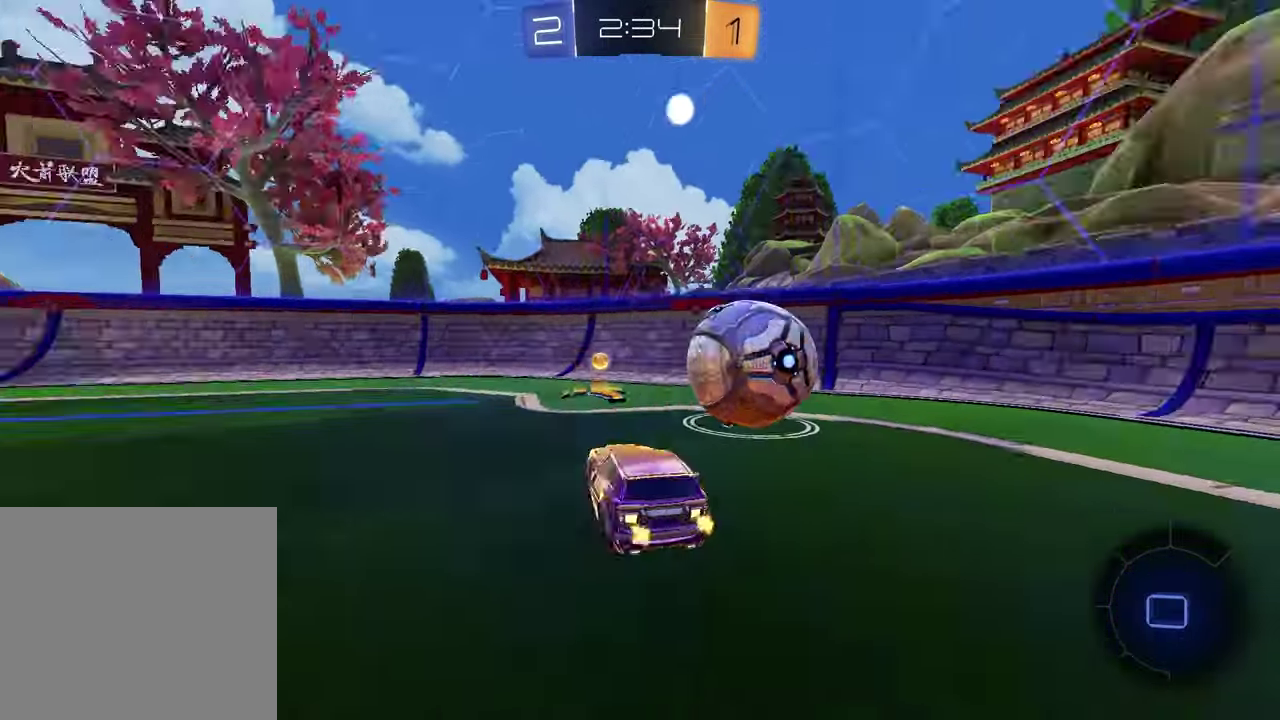
{"buttons": ["R1", "R2"], "left_stick": "center", "right_stick": "center", "events": [[17, "L1", "down"], [33, "R1", "up"], [100, "TRIANGLE", "up"], [167, "L1", "up"], [217, "R1", "down"], [283, "left_stick", "center"]]}
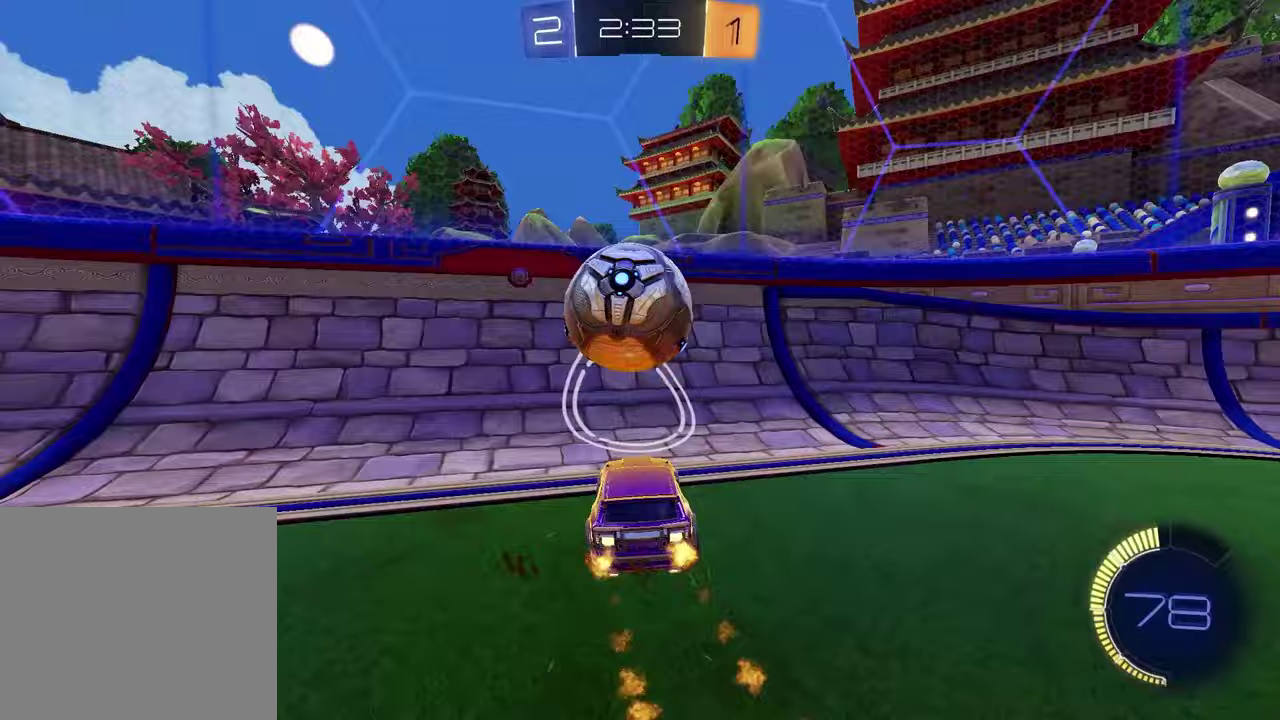
{"buttons": ["L2"], "left_stick": "left", "right_stick": "center", "events": [[133, "left_stick", "left"], [300, "R1", "up"], [400, "L2", "down"], [433, "R2", "up"]]}
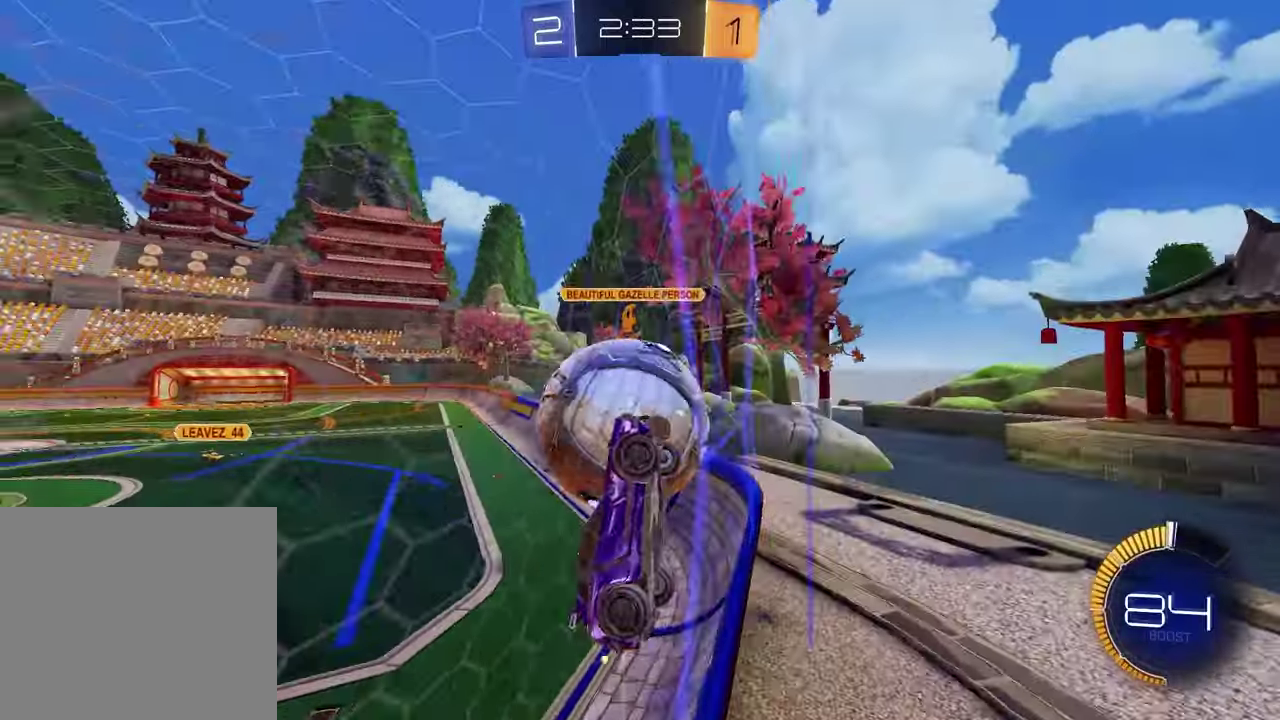
{"buttons": ["R2"], "left_stick": "left", "right_stick": "center", "events": [[133, "R2", "down"], [233, "L2", "up"]]}
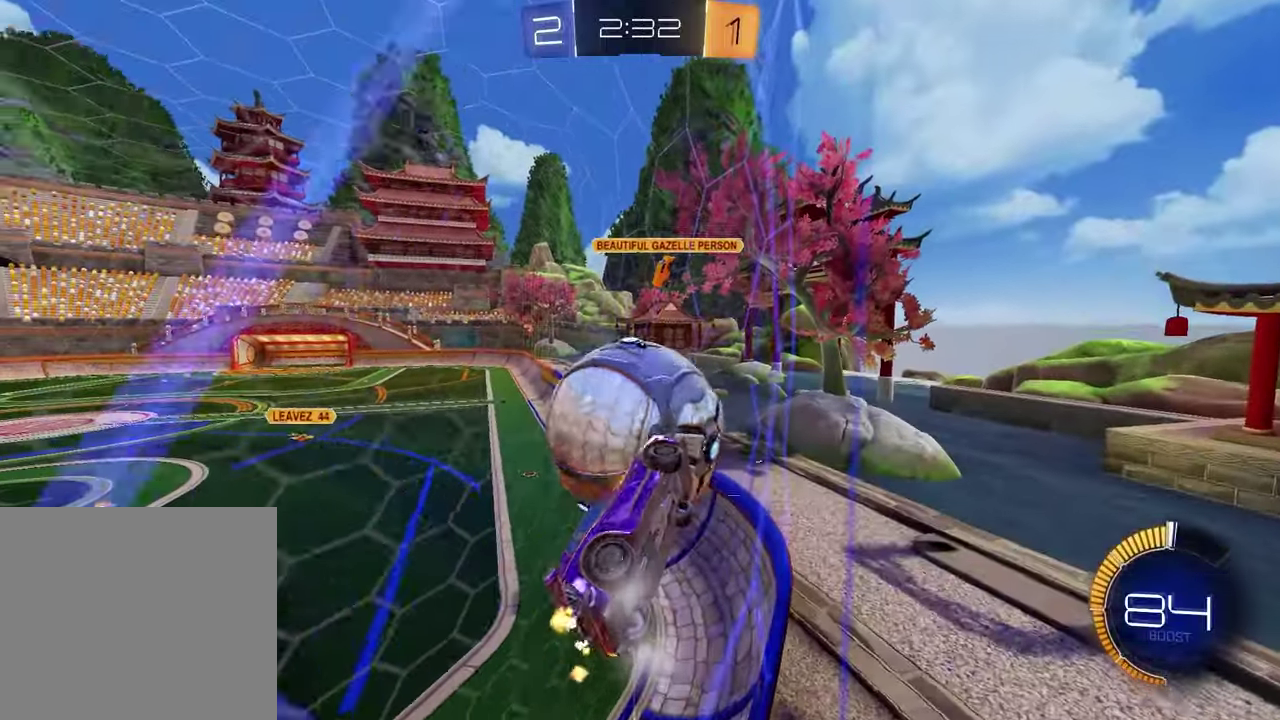
{"buttons": ["SQUARE", "R1", "R2"], "left_stick": "down-right", "right_stick": "center", "events": [[100, "left_stick", "up-right"], [117, "CROSS", "down"], [133, "R1", "down"], [167, "left_stick", "down"], [200, "CROSS", "up"], [200, "SQUARE", "down"], [467, "left_stick", "down-right"]]}
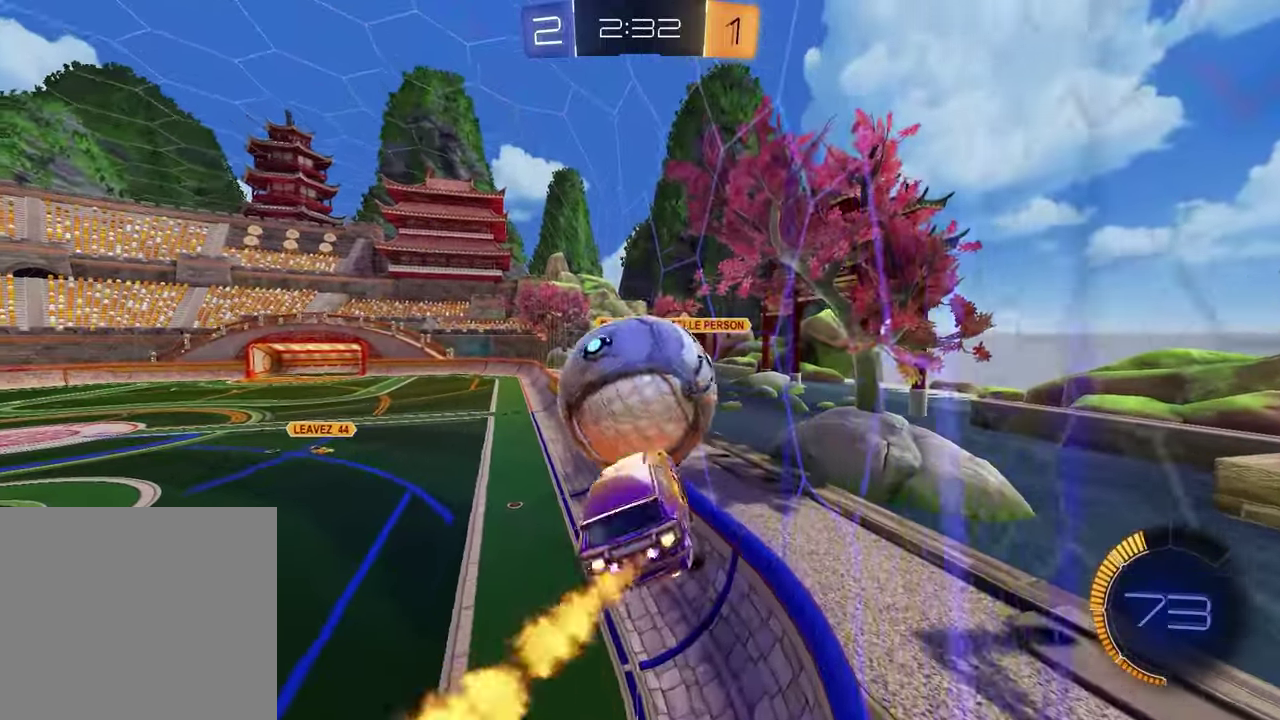
{"buttons": ["CROSS", "R1", "R2"], "left_stick": "up-left", "right_stick": "center", "events": [[133, "SQUARE", "up"], [233, "left_stick", "up-right"], [350, "left_stick", "up-left"], [367, "CROSS", "down"]]}